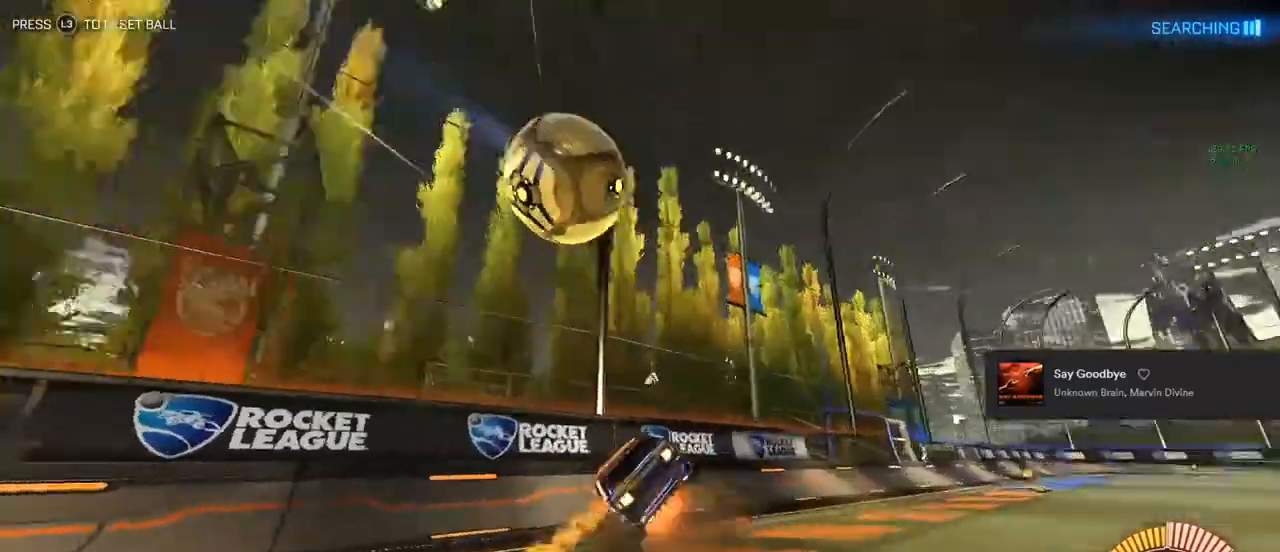
Gameplay with a controller (PlayStation layout); each line is a JSON object with the inputs held at the frame after it. "events" lists button and stick changes between this image and that frame as [ms after this image, input, new state], when the widget could be followed in between. Not read: HOME.
{"buttons": ["R2"], "left_stick": "right", "right_stick": "center", "events": [[50, "L1", "down"], [67, "CROSS", "up"], [67, "TRIANGLE", "up"], [100, "CIRCLE", "up"], [300, "L1", "up"]]}
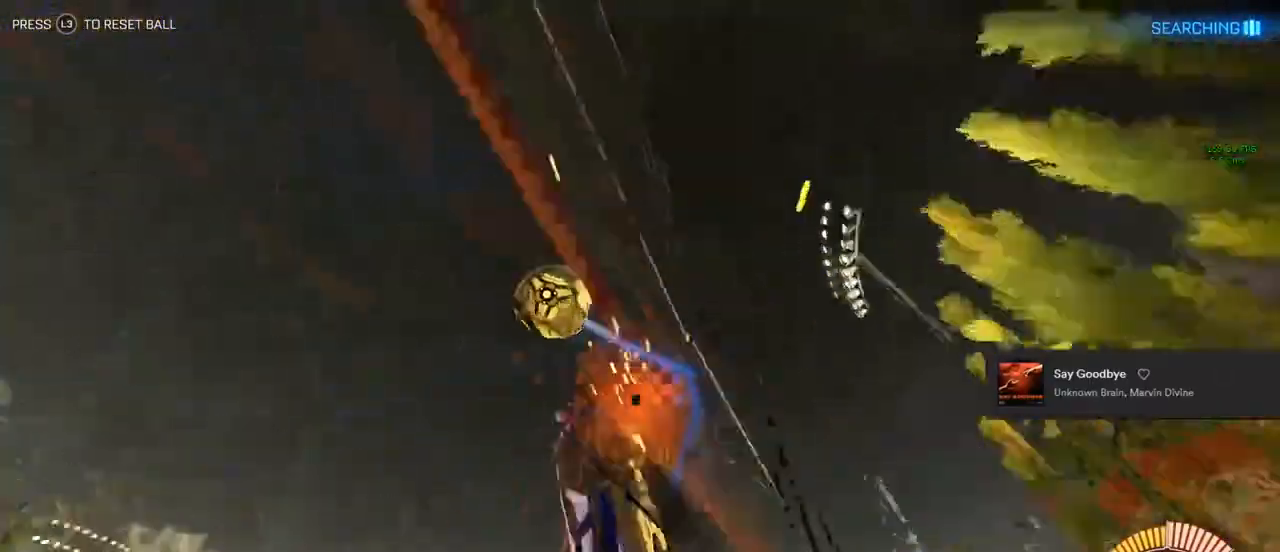
{"buttons": ["CIRCLE", "R2"], "left_stick": "right", "right_stick": "center", "events": [[400, "CIRCLE", "down"]]}
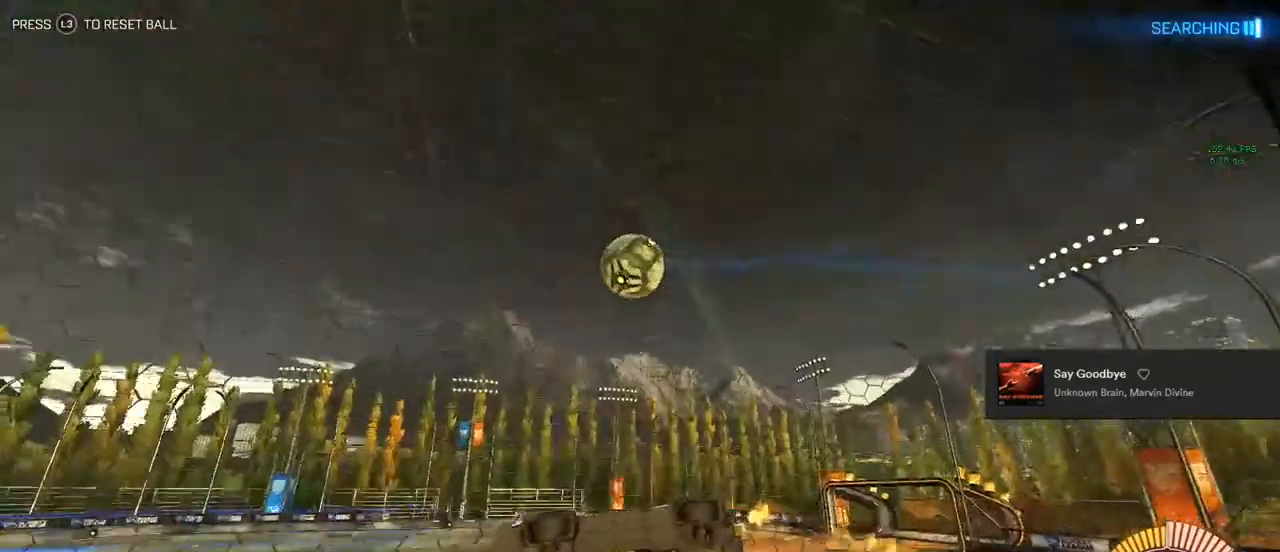
{"buttons": [], "left_stick": "center", "right_stick": "center", "events": [[83, "R2", "up"], [117, "CROSS", "down"], [117, "left_stick", "down"], [150, "R1", "down"], [267, "CROSS", "up"], [367, "CIRCLE", "up"], [367, "R1", "up"], [433, "left_stick", "center"]]}
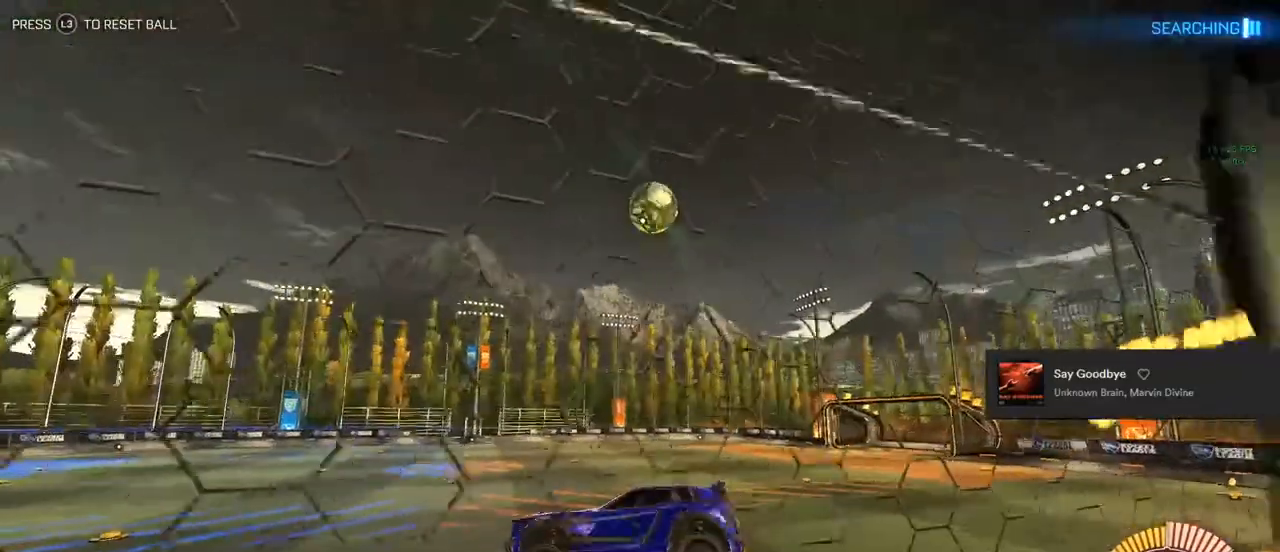
{"buttons": ["R2"], "left_stick": "right", "right_stick": "center", "events": [[50, "left_stick", "down"], [150, "left_stick", "center"], [367, "left_stick", "right"], [383, "R2", "down"]]}
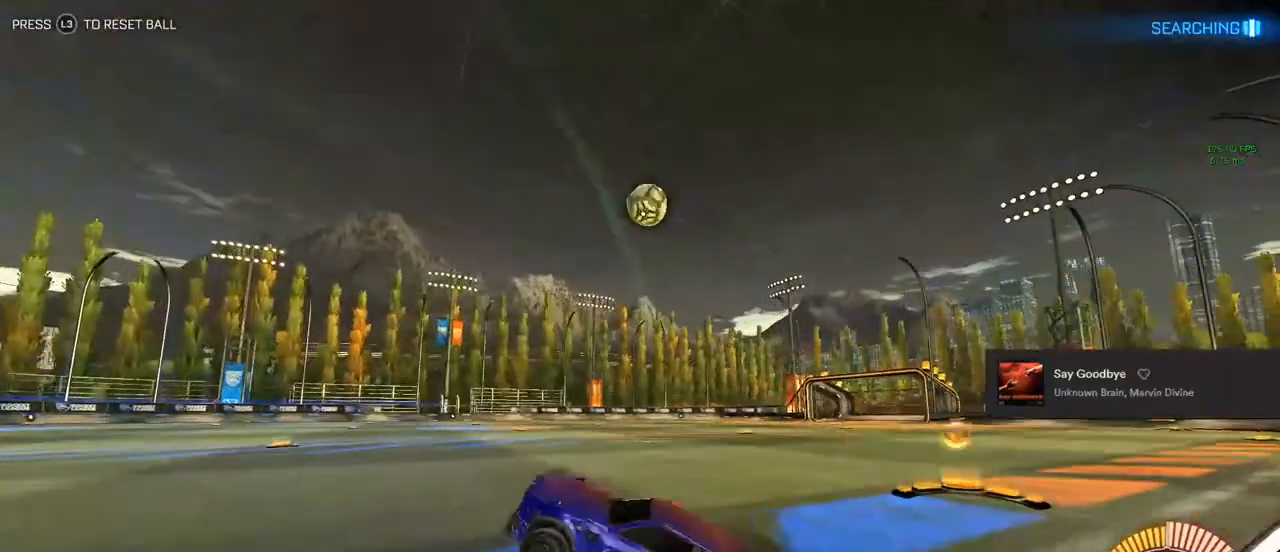
{"buttons": ["R2"], "left_stick": "right", "right_stick": "center", "events": [[133, "CIRCLE", "down"], [450, "CIRCLE", "up"]]}
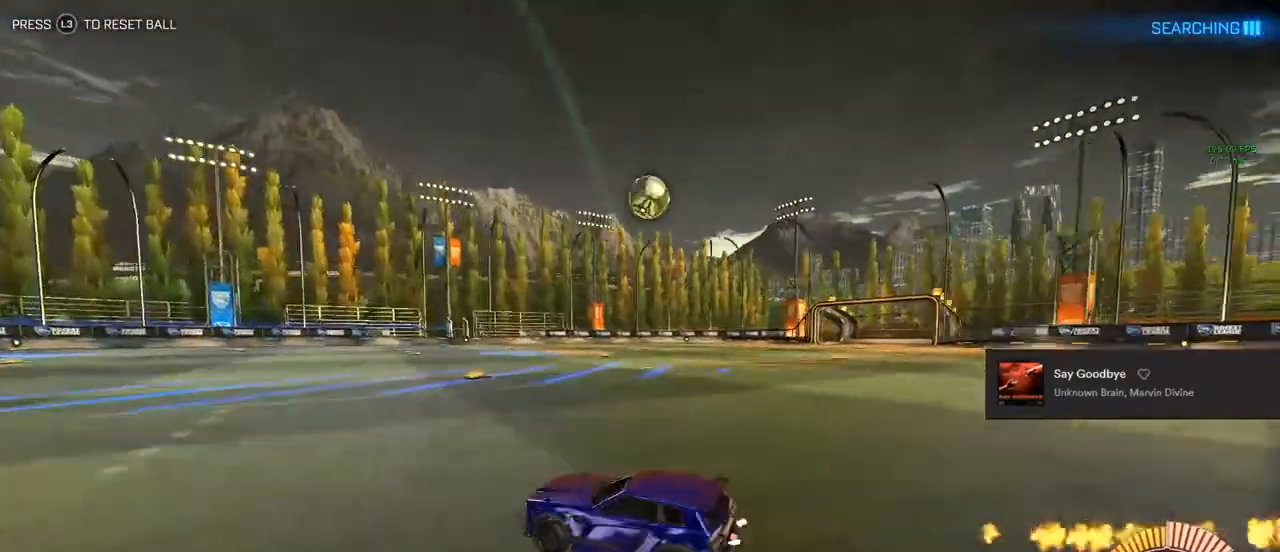
{"buttons": ["R2"], "left_stick": "center", "right_stick": "center", "events": [[117, "CIRCLE", "down"], [317, "left_stick", "center"], [400, "CIRCLE", "up"]]}
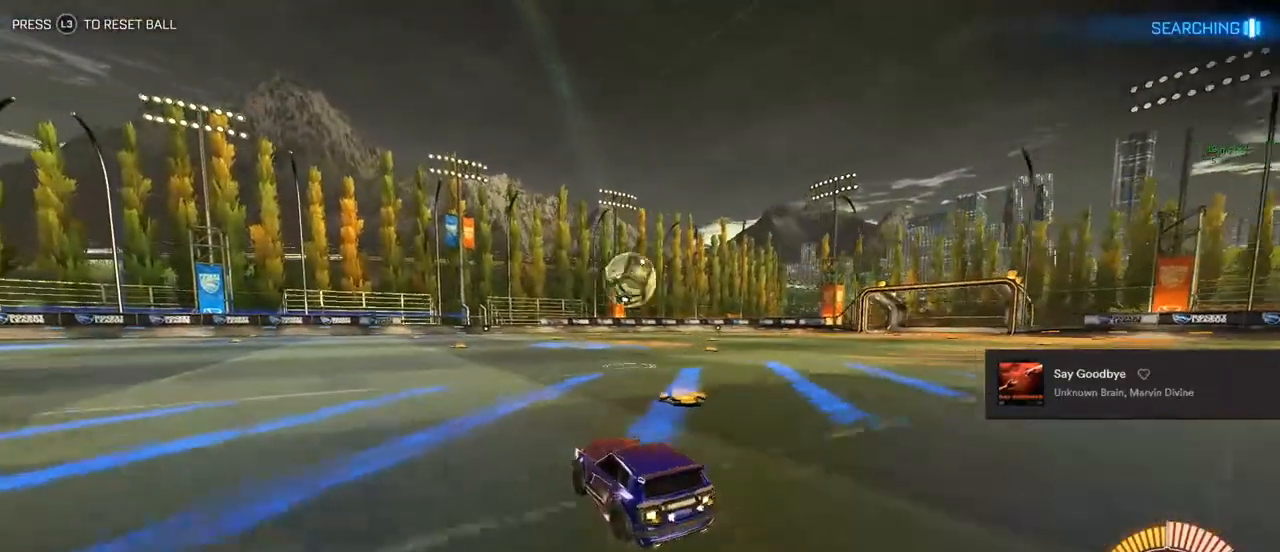
{"buttons": ["CIRCLE", "L1"], "left_stick": "down-left", "right_stick": "center", "events": [[100, "CIRCLE", "down"], [100, "left_stick", "down"], [117, "CROSS", "down"], [217, "R2", "up"], [250, "CROSS", "up"], [250, "left_stick", "center"], [333, "CROSS", "down"], [350, "left_stick", "down-left"], [433, "L1", "down"], [483, "CROSS", "up"]]}
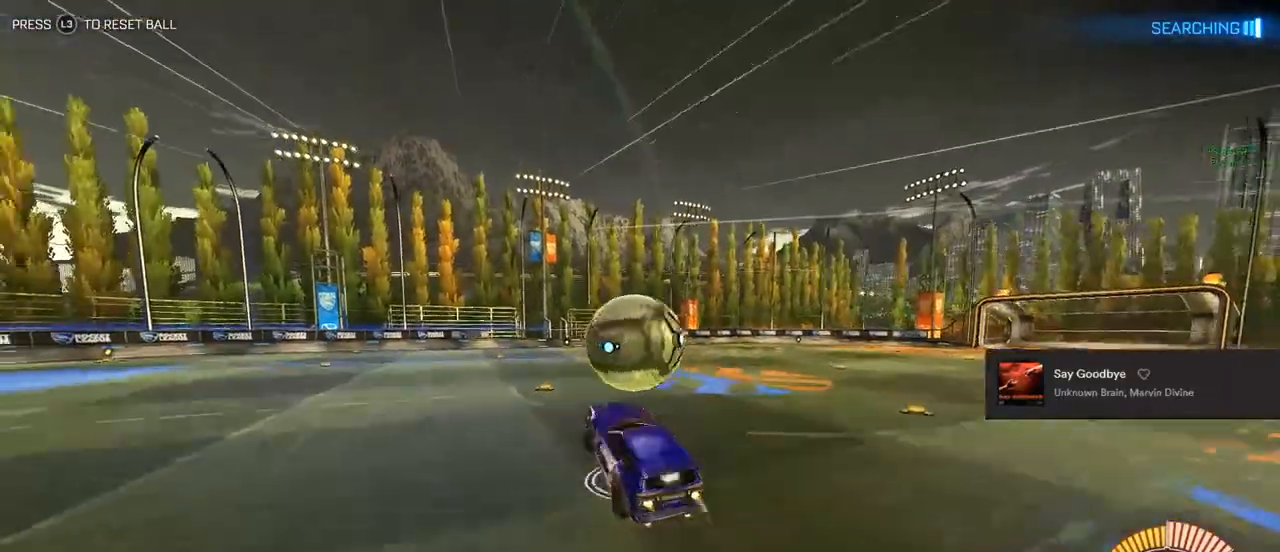
{"buttons": ["L1"], "left_stick": "down-right", "right_stick": "center", "events": [[67, "left_stick", "center"], [167, "left_stick", "up-right"], [317, "CIRCLE", "up"], [400, "left_stick", "down-right"]]}
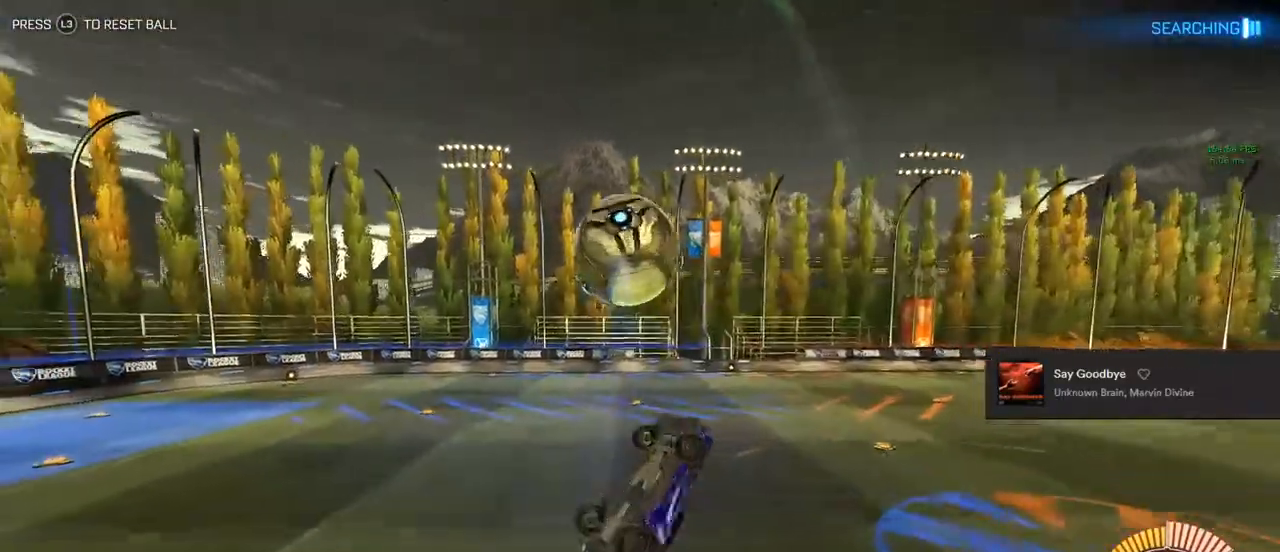
{"buttons": ["CIRCLE", "R2"], "left_stick": "down-right", "right_stick": "center", "events": [[167, "CIRCLE", "down"], [183, "R2", "down"], [400, "left_stick", "center"], [483, "L1", "up"], [483, "left_stick", "down-right"]]}
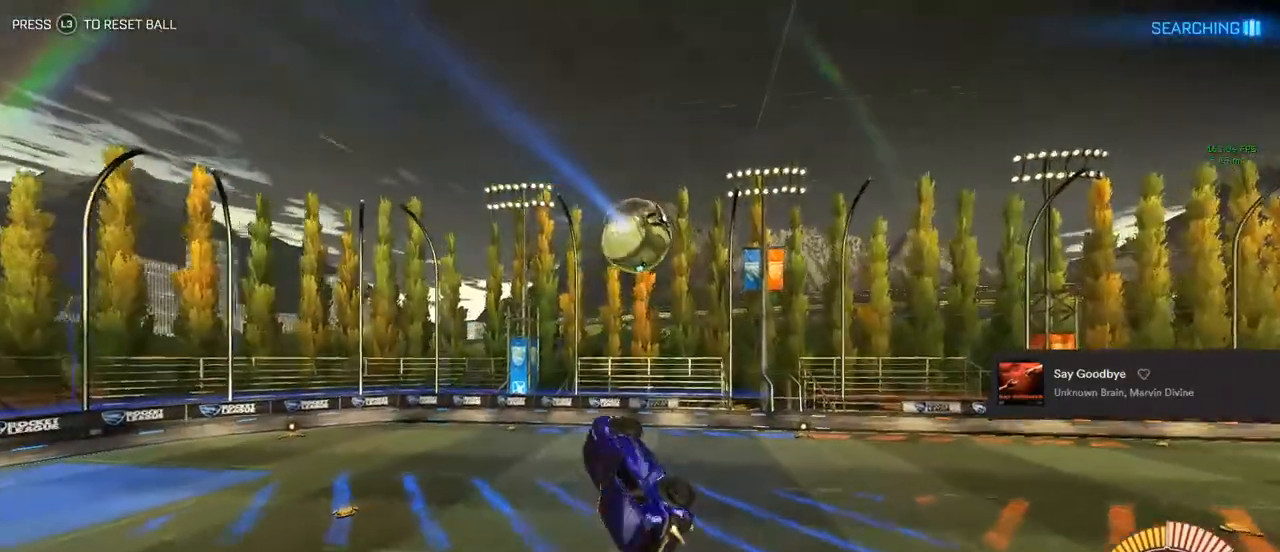
{"buttons": ["CIRCLE", "R1"], "left_stick": "center", "right_stick": "center", "events": [[67, "R2", "up"], [150, "left_stick", "center"], [267, "R1", "down"]]}
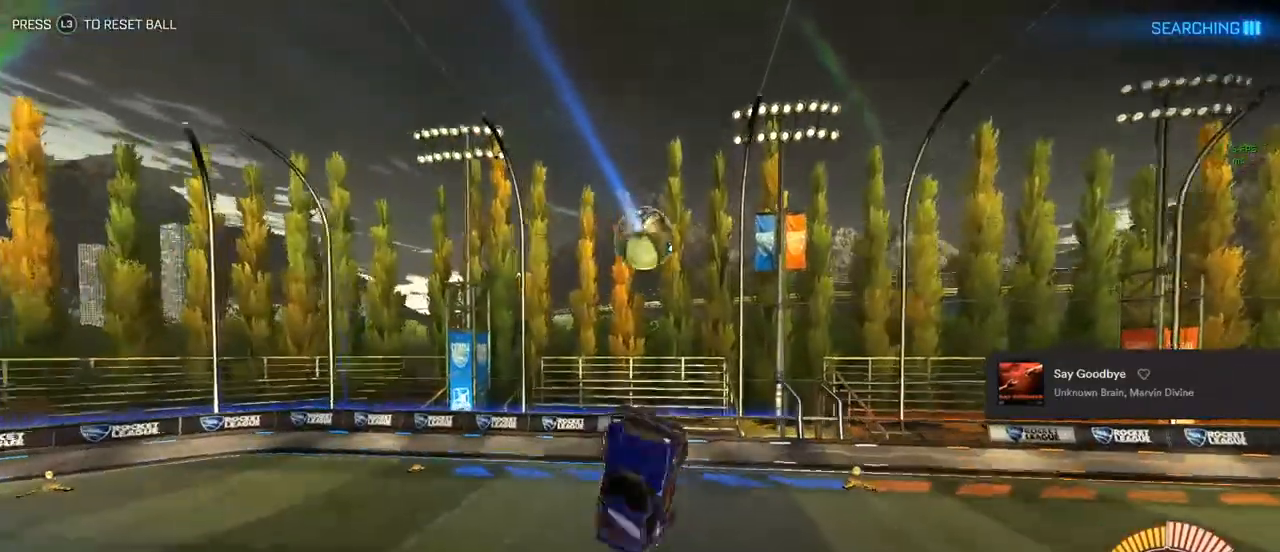
{"buttons": ["CIRCLE", "R2"], "left_stick": "center", "right_stick": "center", "events": [[33, "R1", "up"], [33, "left_stick", "up-left"], [117, "CIRCLE", "up"], [183, "L1", "down"], [233, "CIRCLE", "down"], [250, "R2", "down"], [383, "L1", "up"], [467, "left_stick", "center"]]}
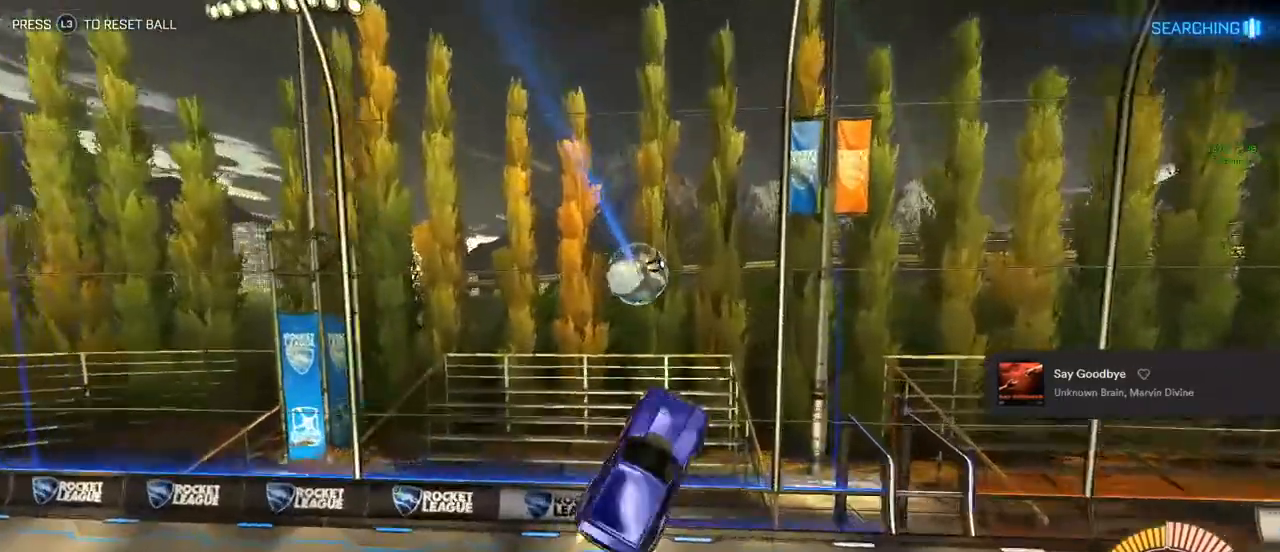
{"buttons": ["CIRCLE", "R2"], "left_stick": "center", "right_stick": "center", "events": [[50, "left_stick", "up-left"], [183, "TRIANGLE", "down"], [217, "TRIANGLE", "up"], [317, "TRIANGLE", "down"], [467, "TRIANGLE", "up"], [467, "left_stick", "center"]]}
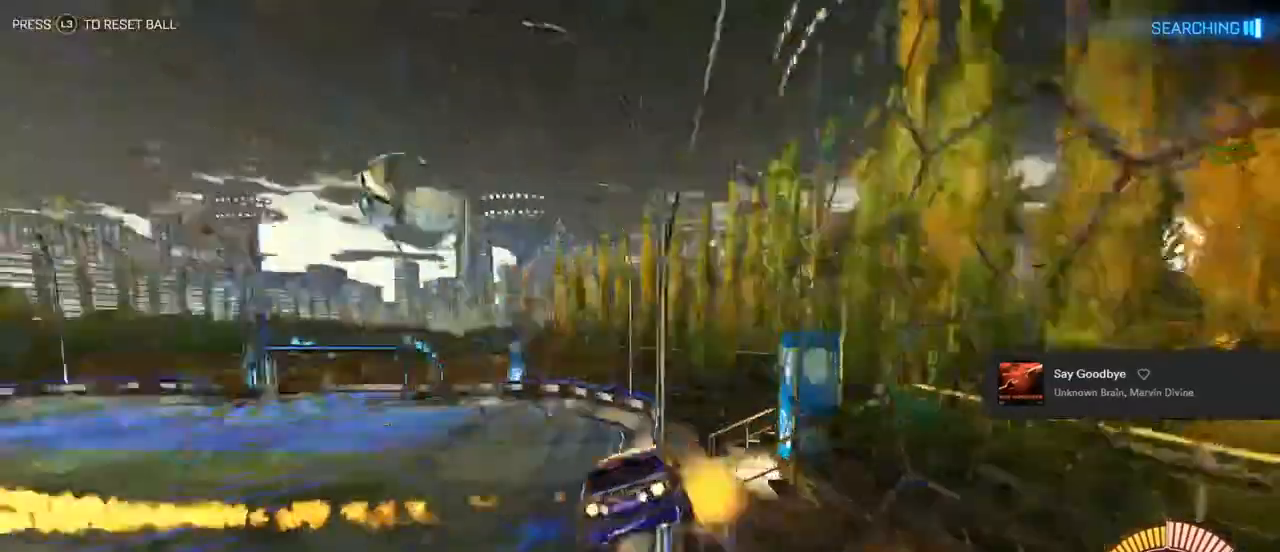
{"buttons": ["CIRCLE", "R2"], "left_stick": "right", "right_stick": "center", "events": [[250, "left_stick", "right"]]}
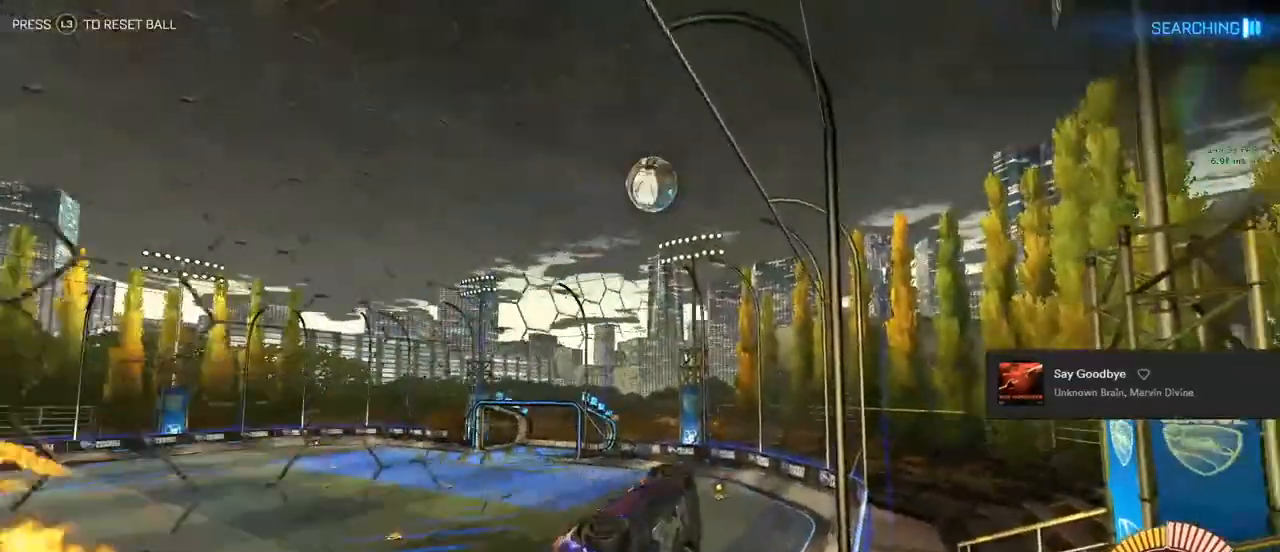
{"buttons": ["L1", "R2"], "left_stick": "down-left", "right_stick": "center", "events": [[100, "left_stick", "center"], [183, "left_stick", "down-left"], [217, "CROSS", "down"], [317, "L1", "down"], [317, "left_stick", "down"], [333, "CROSS", "up"], [417, "CIRCLE", "up"], [433, "left_stick", "down-left"]]}
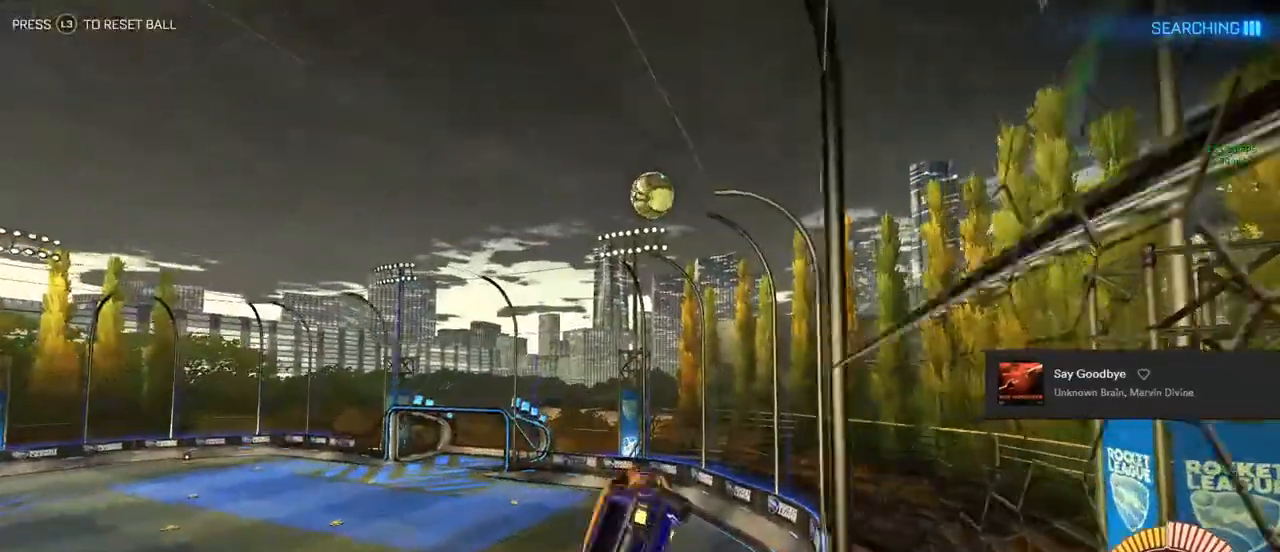
{"buttons": ["L1"], "left_stick": "left", "right_stick": "center", "events": [[33, "left_stick", "left"], [150, "R2", "up"], [167, "left_stick", "up-right"], [217, "L1", "up"], [233, "CROSS", "down"], [333, "CROSS", "up"], [350, "left_stick", "down-right"], [467, "L1", "down"], [467, "left_stick", "left"]]}
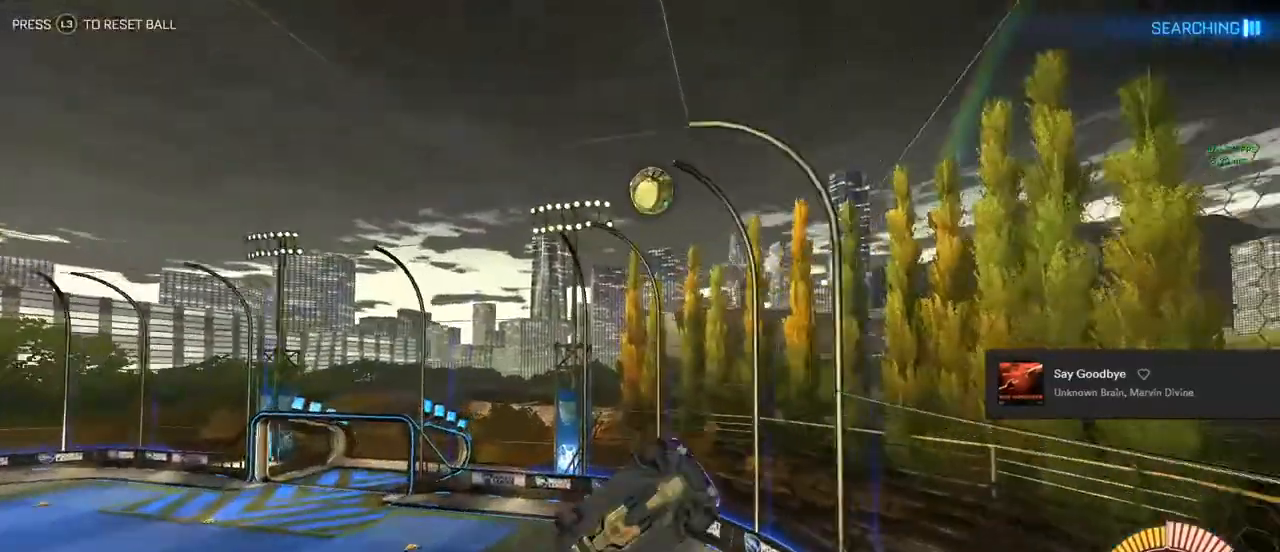
{"buttons": ["L1"], "left_stick": "down-left", "right_stick": "center", "events": [[67, "left_stick", "up"], [133, "left_stick", "up-right"], [317, "left_stick", "right"], [450, "left_stick", "down"], [500, "left_stick", "down-left"]]}
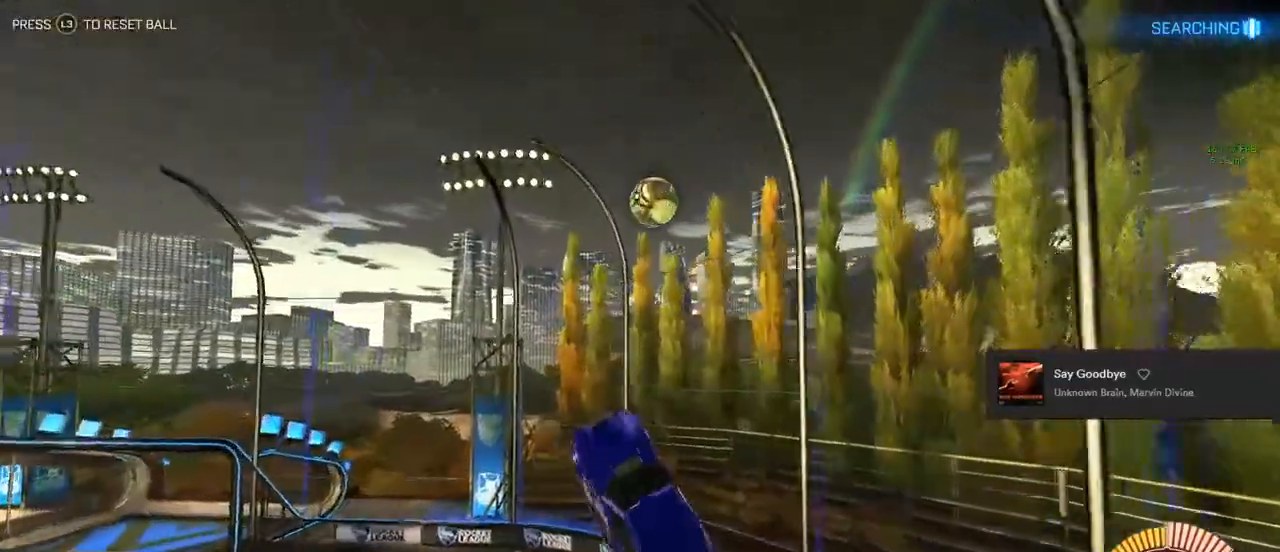
{"buttons": ["L1", "R2"], "left_stick": "down-right", "right_stick": "center", "events": [[183, "R2", "down"], [233, "CIRCLE", "down"], [267, "left_stick", "up-left"], [317, "left_stick", "up-right"], [417, "CIRCLE", "up"], [467, "left_stick", "down-right"]]}
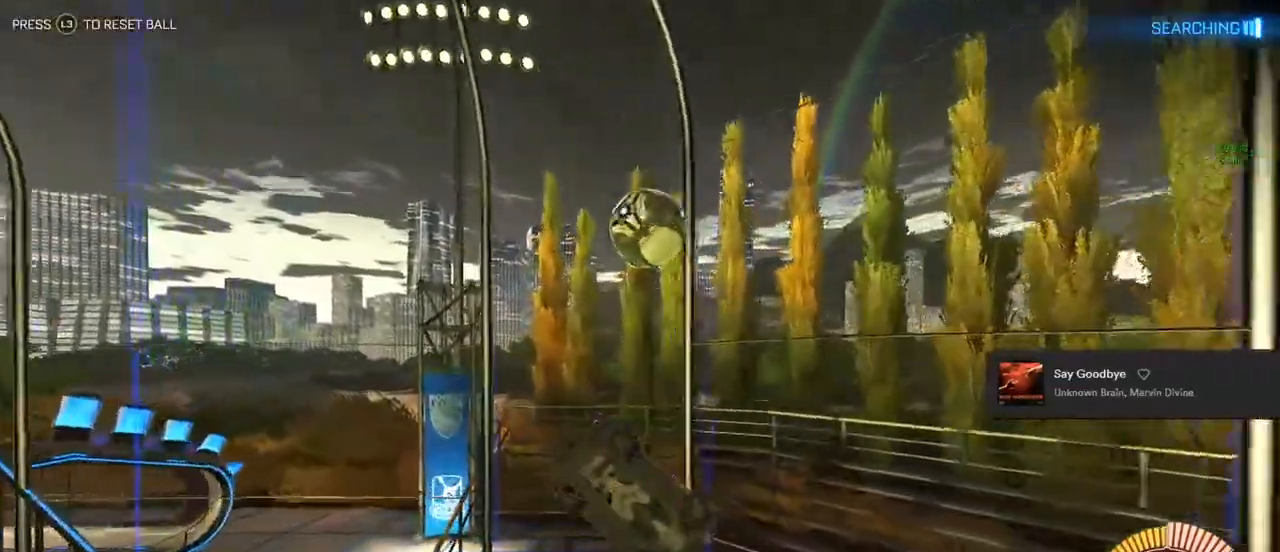
{"buttons": ["R2"], "left_stick": "left", "right_stick": "center", "events": [[83, "left_stick", "down-left"], [183, "left_stick", "left"], [417, "TRIANGLE", "down"], [467, "L1", "up"], [467, "TRIANGLE", "up"]]}
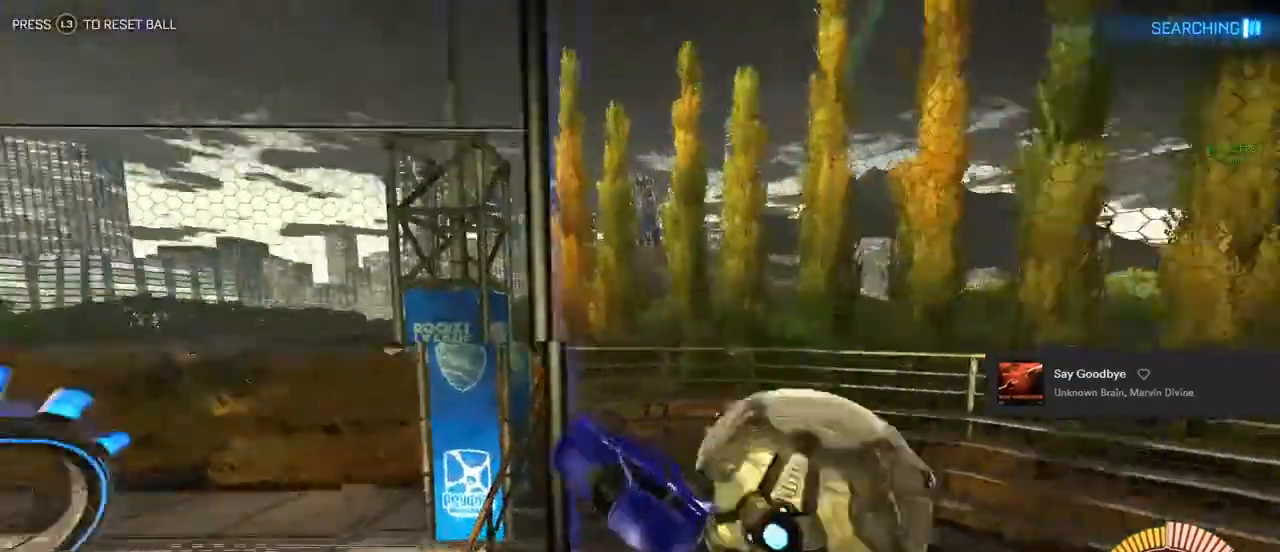
{"buttons": ["L2"], "left_stick": "left", "right_stick": "center", "events": [[50, "TRIANGLE", "down"], [200, "TRIANGLE", "up"], [450, "L2", "down"], [450, "R2", "up"]]}
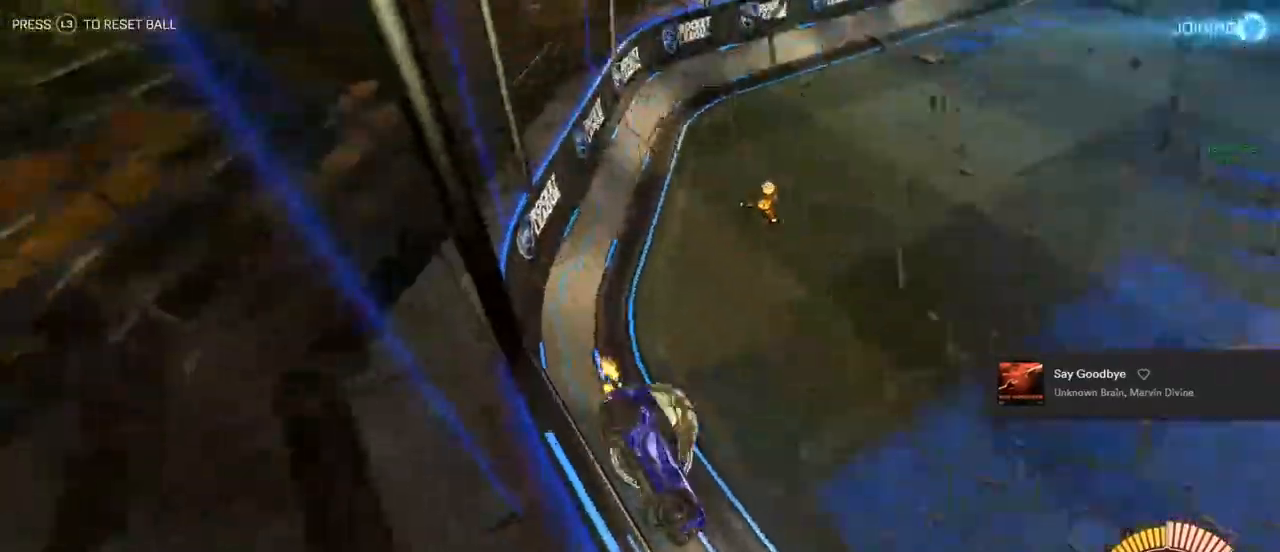
{"buttons": ["CROSS", "R2"], "left_stick": "down", "right_stick": "center", "events": [[133, "left_stick", "center"], [183, "R2", "down"], [267, "L2", "up"], [267, "left_stick", "down"], [317, "CROSS", "down"]]}
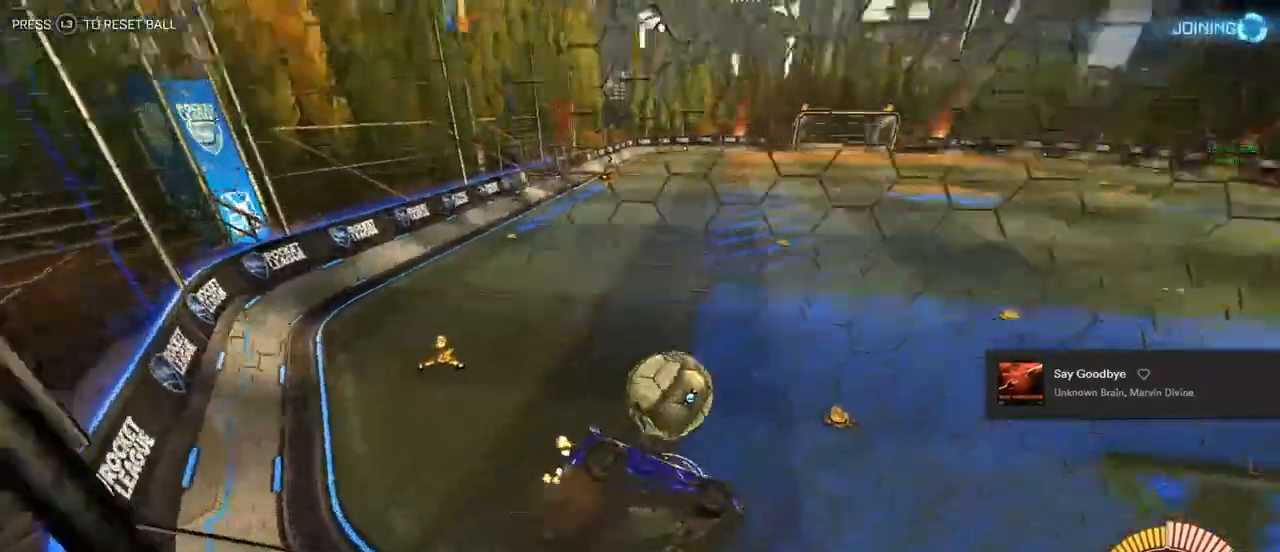
{"buttons": ["CIRCLE", "R2"], "left_stick": "center", "right_stick": "center", "events": [[83, "CIRCLE", "down"], [83, "CROSS", "up"], [83, "left_stick", "center"]]}
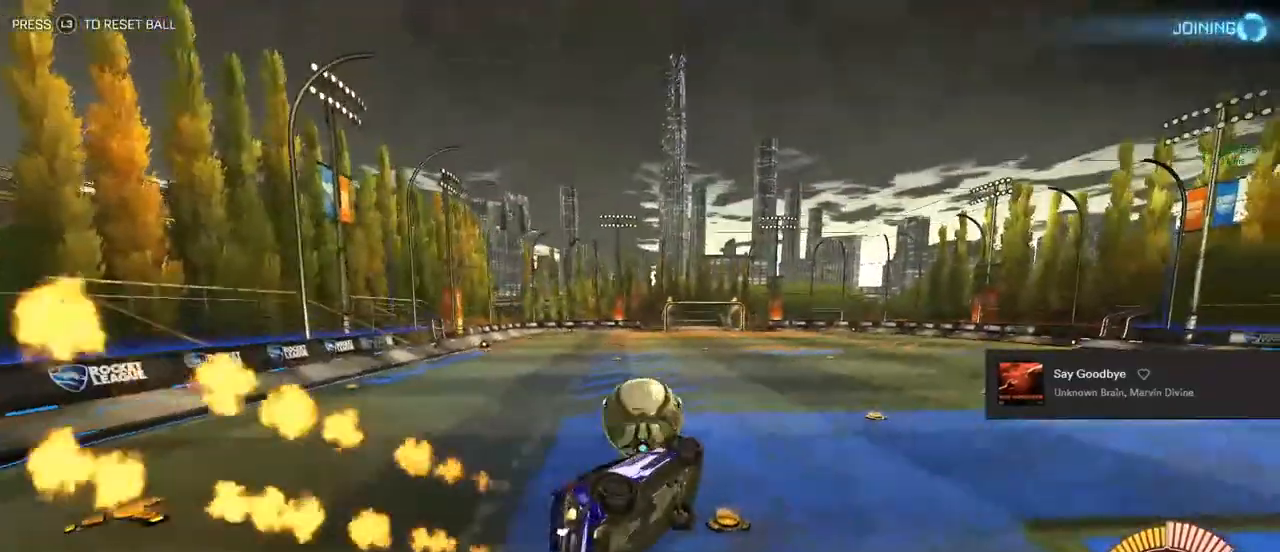
{"buttons": ["R2"], "left_stick": "center", "right_stick": "center", "events": [[67, "L1", "down"], [200, "L1", "up"], [200, "TRIANGLE", "down"], [333, "TRIANGLE", "up"], [467, "CIRCLE", "up"]]}
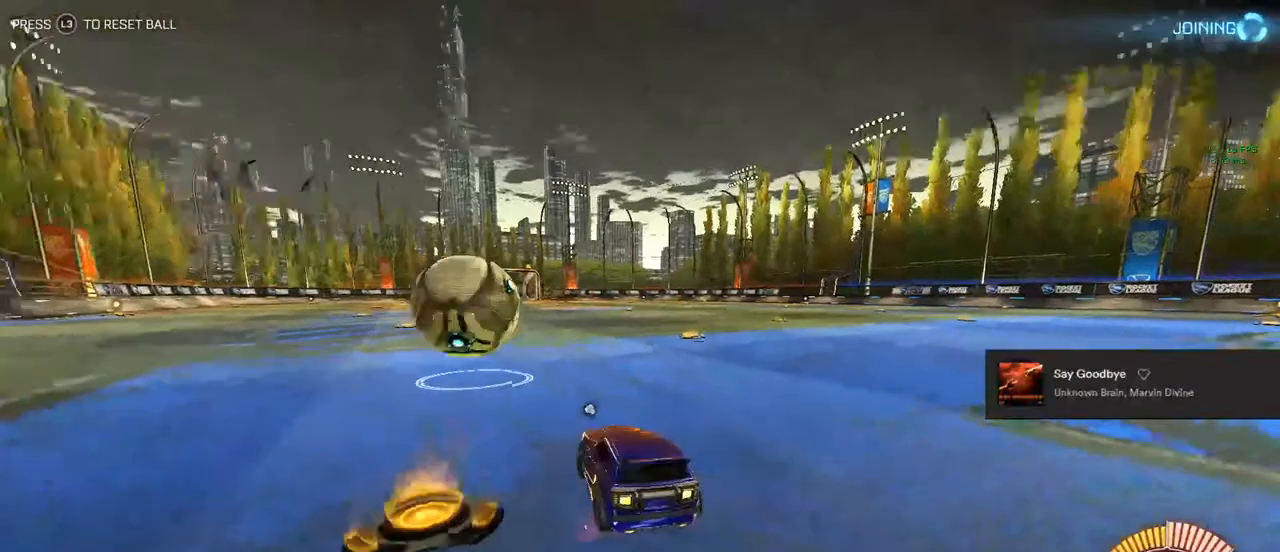
{"buttons": ["R2"], "left_stick": "center", "right_stick": "center", "events": [[300, "left_stick", "right"], [450, "left_stick", "center"]]}
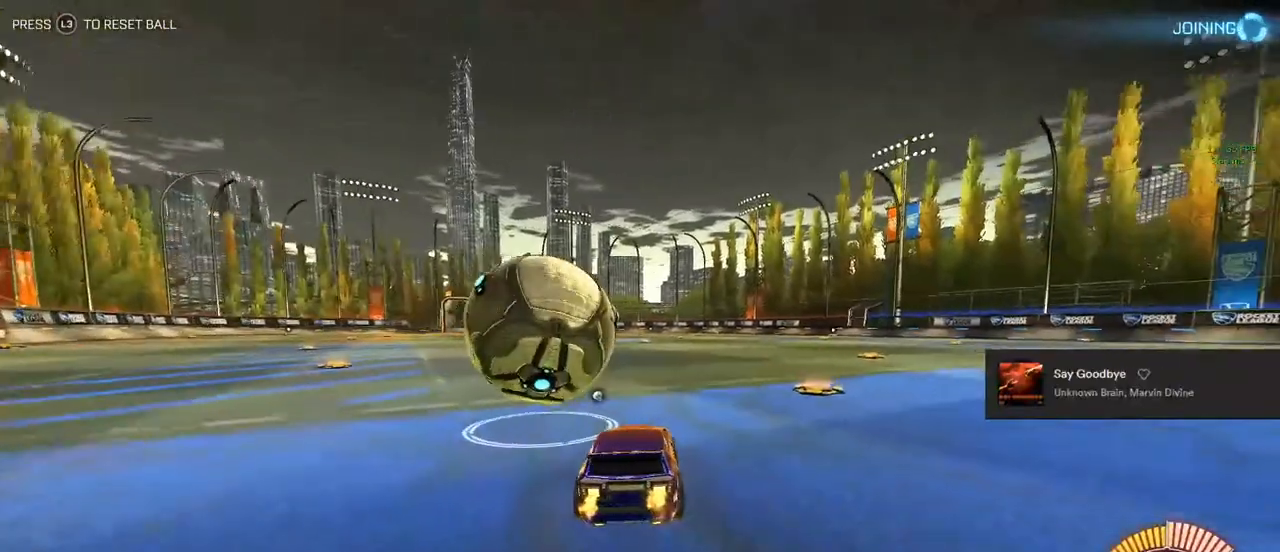
{"buttons": ["CIRCLE", "R2"], "left_stick": "center", "right_stick": "center", "events": [[200, "CIRCLE", "down"], [217, "left_stick", "up-left"], [433, "left_stick", "center"]]}
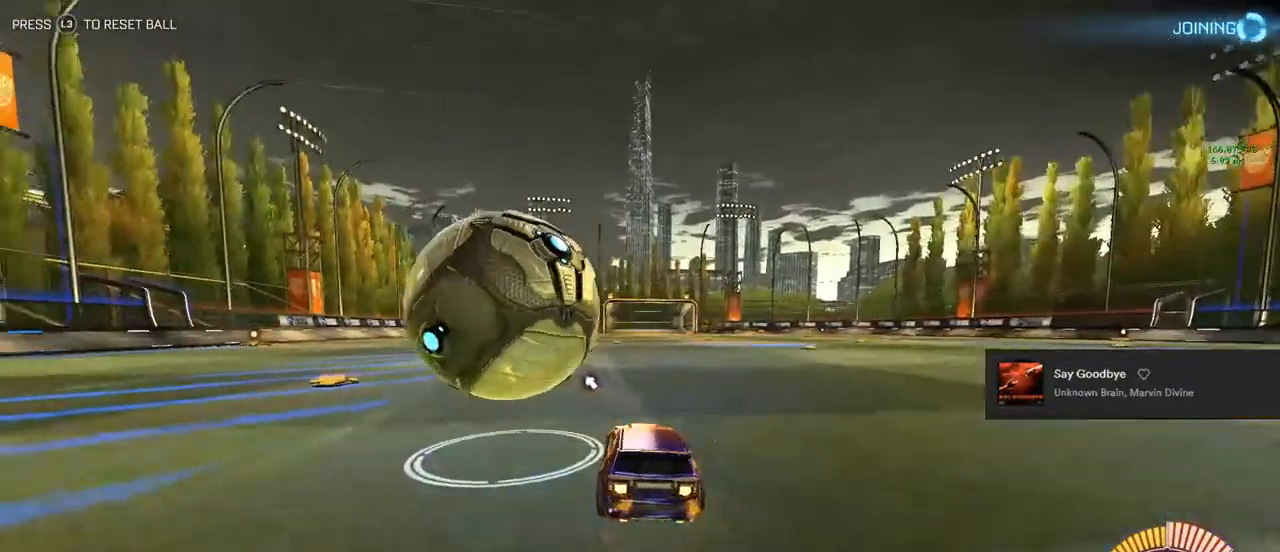
{"buttons": ["CIRCLE"], "left_stick": "down-right", "right_stick": "center", "events": [[33, "CIRCLE", "up"], [83, "R2", "up"], [83, "left_stick", "left"], [150, "left_stick", "center"], [467, "left_stick", "down-right"], [500, "CIRCLE", "down"]]}
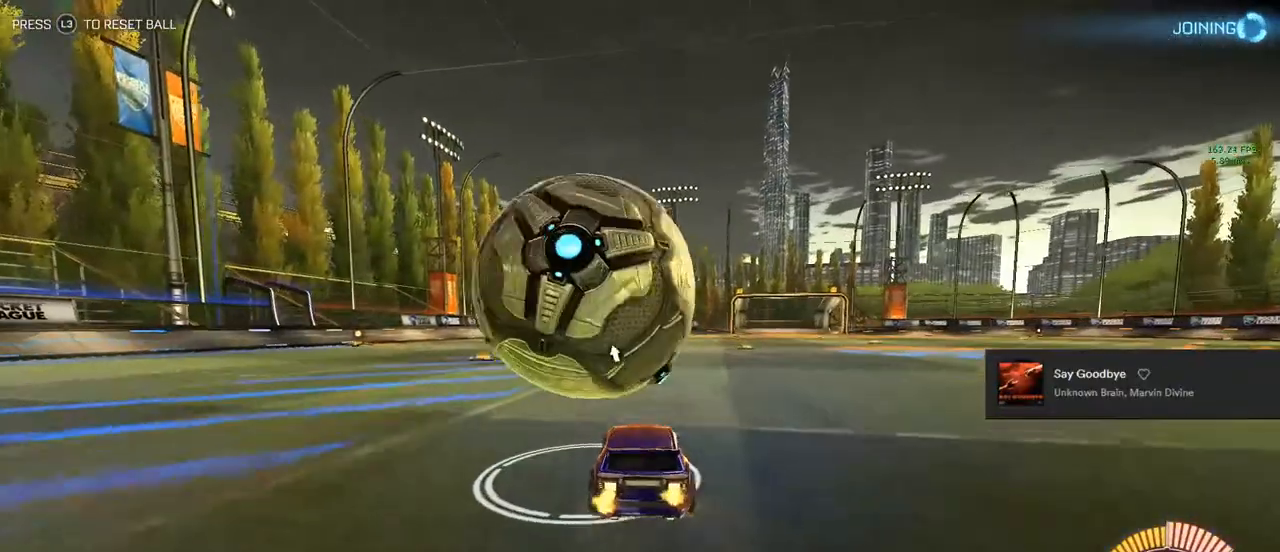
{"buttons": [], "left_stick": "left", "right_stick": "center", "events": [[83, "CROSS", "down"], [150, "CROSS", "up"], [167, "left_stick", "left"], [200, "CROSS", "down"], [367, "CROSS", "up"], [400, "CIRCLE", "up"]]}
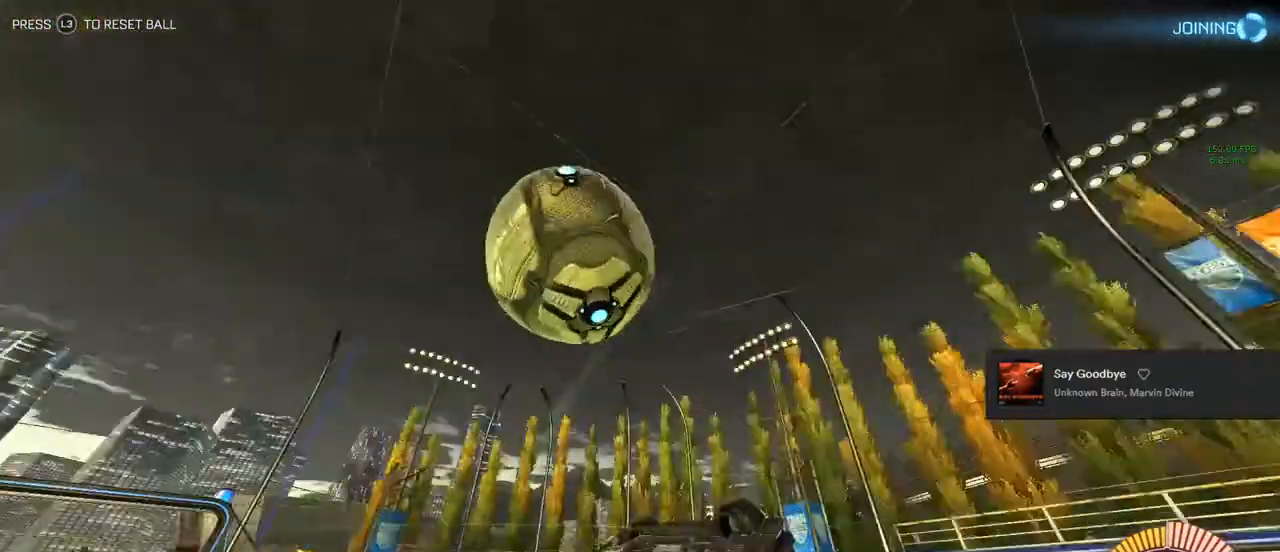
{"buttons": [], "left_stick": "center", "right_stick": "center", "events": [[50, "left_stick", "center"], [83, "START", "down"], [200, "START", "up"]]}